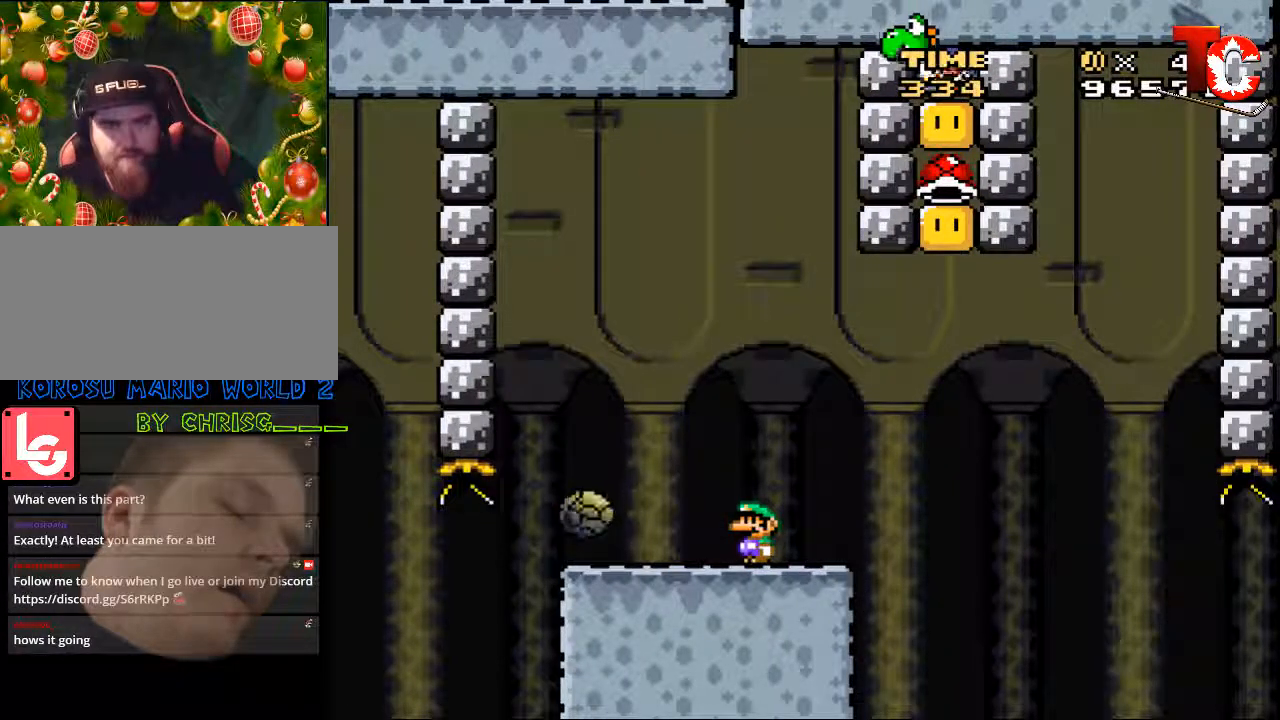
Gameplay with a controller (Nintendo layout); each line is a JSON object with the inputs held at the frame after it. "events" lists button and stick changes between this image and that frame as [ms after this image, input, new state], when the widget could be followed in between. Not read: L3 R3.
{"buttons": ["Y", "DPAD_LEFT"], "events": [[301, "Y", "down"], [469, "DPAD_LEFT", "down"]]}
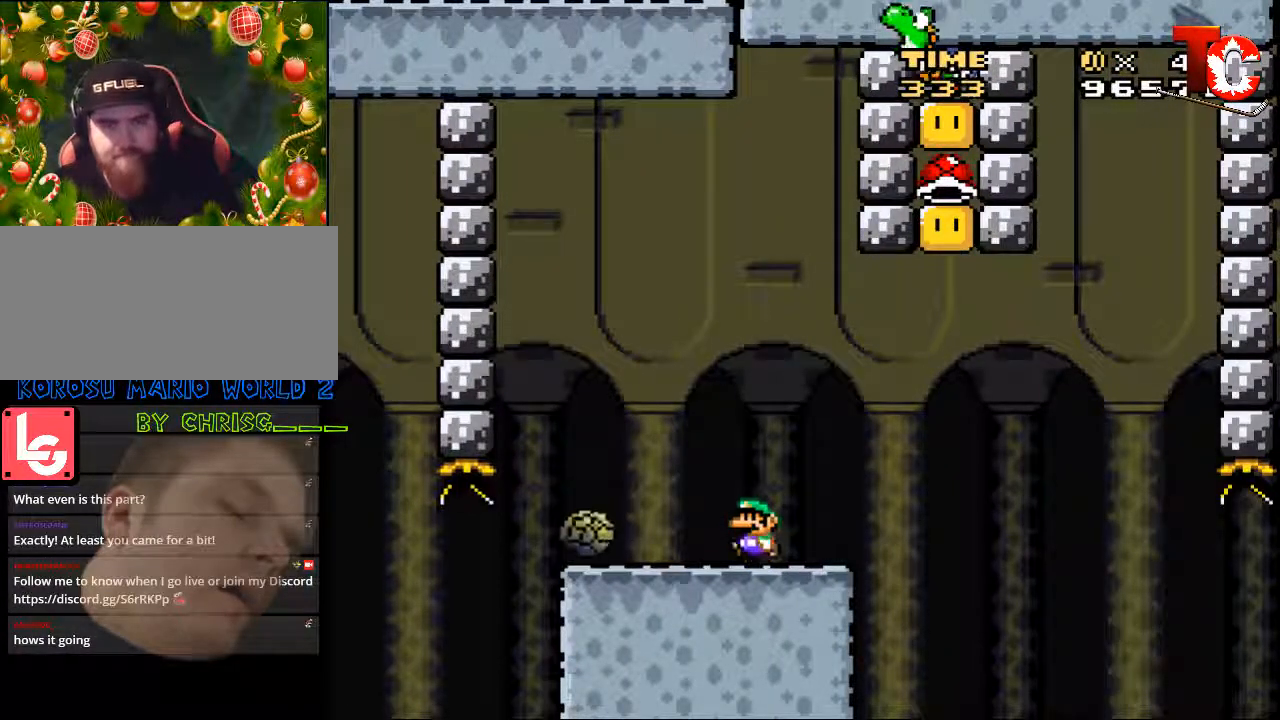
{"buttons": ["Y"], "events": [[67, "DPAD_LEFT", "up"]]}
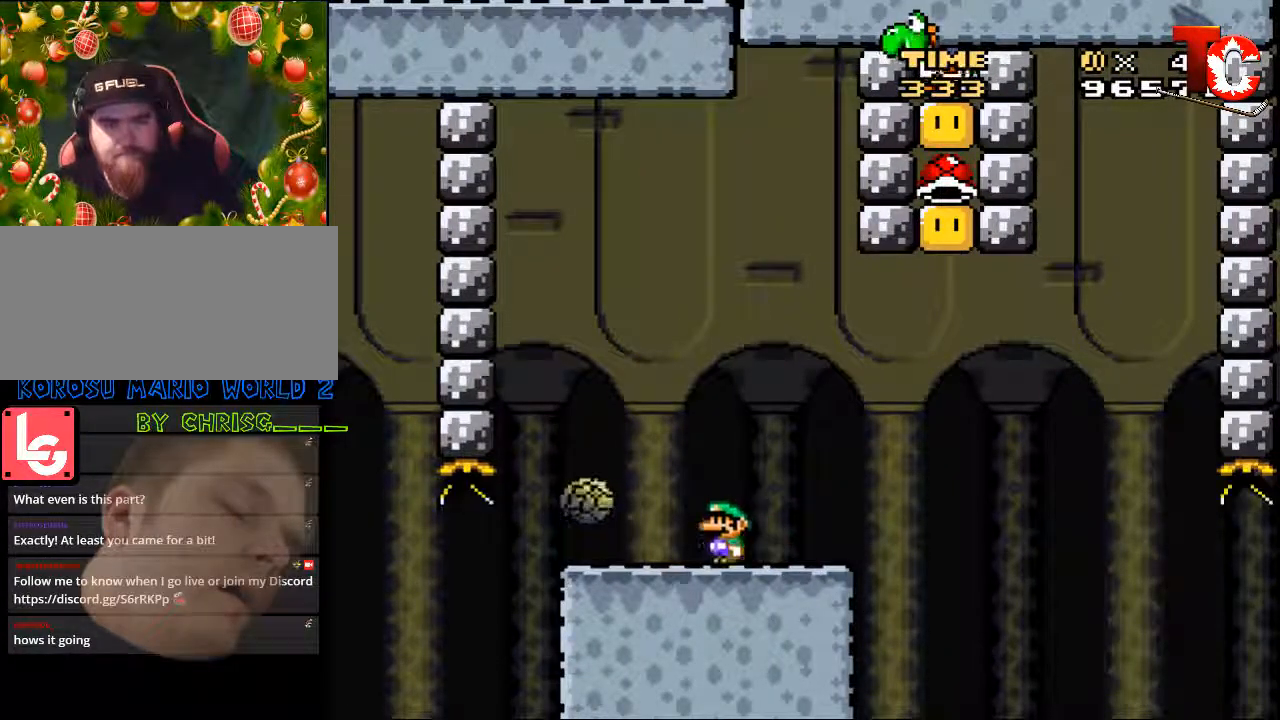
{"buttons": ["Y"], "events": []}
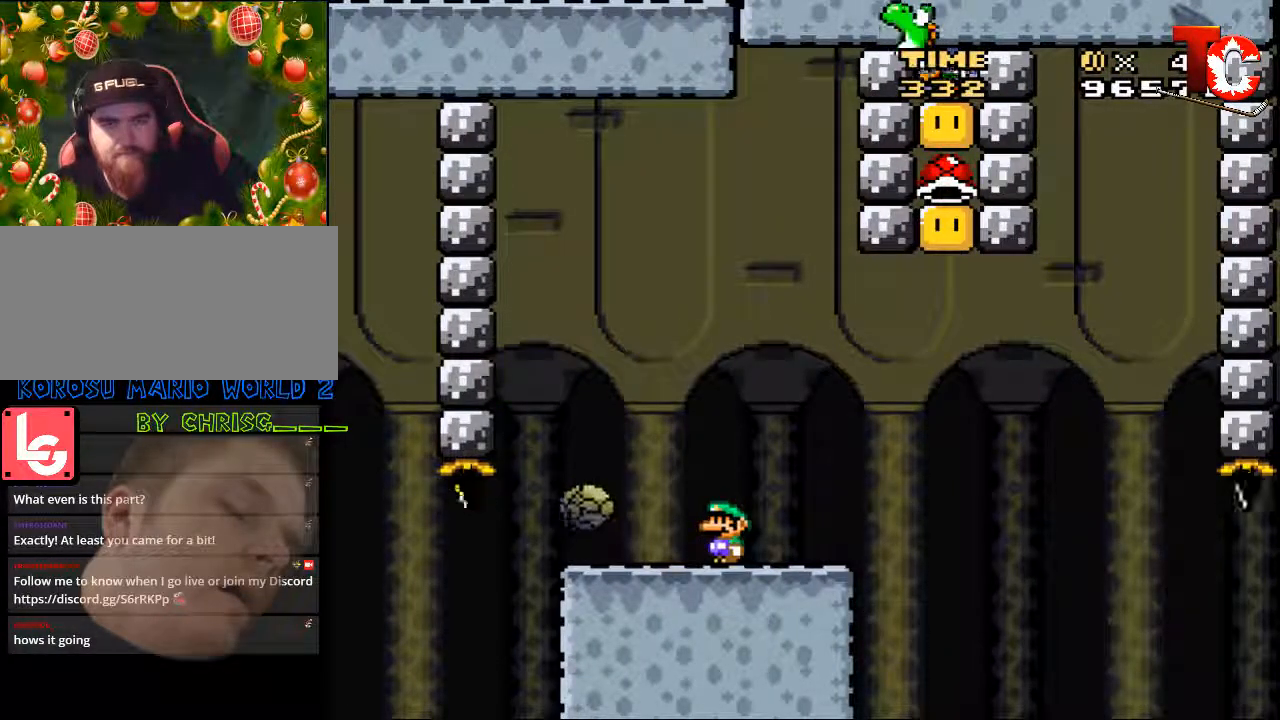
{"buttons": [], "events": [[150, "Y", "up"]]}
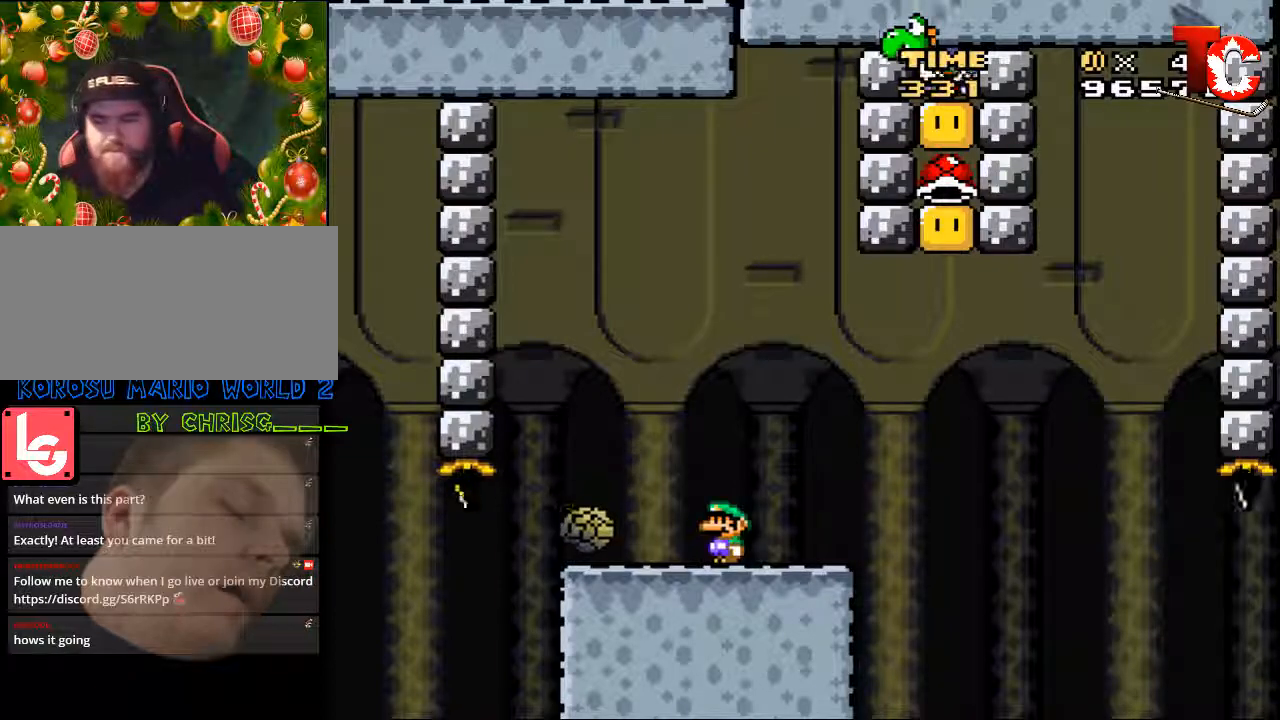
{"buttons": [], "events": []}
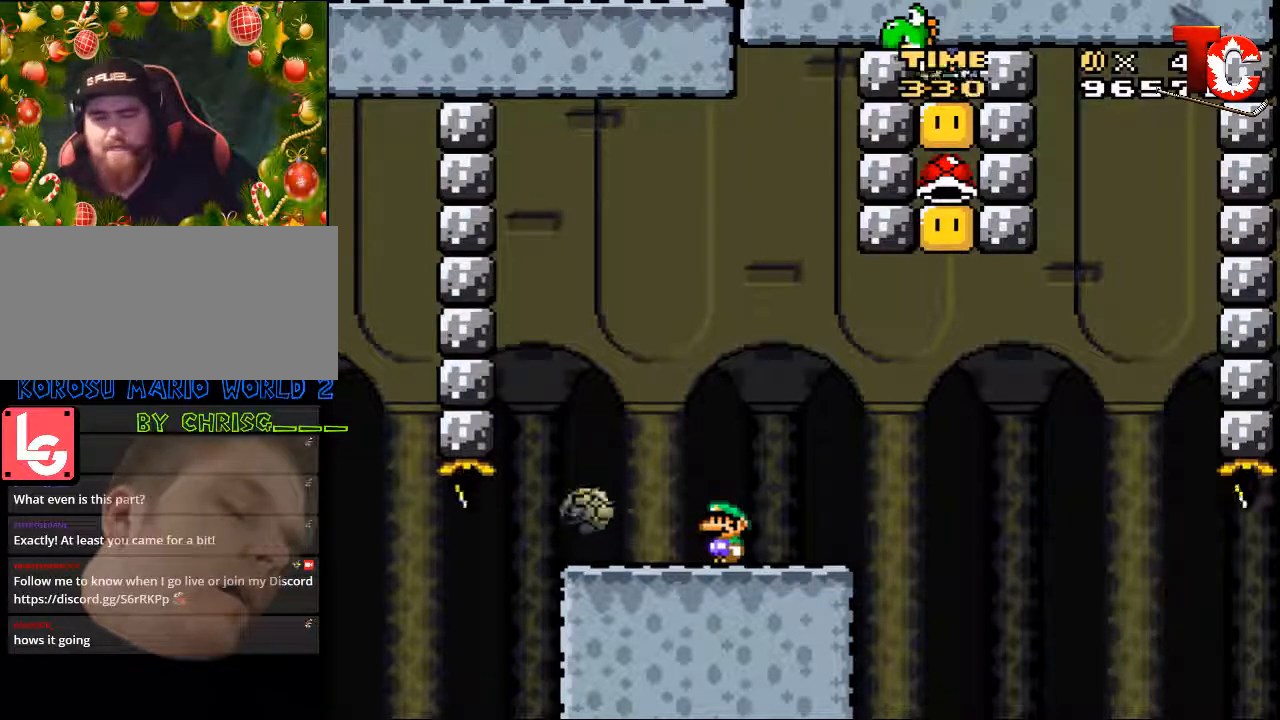
{"buttons": [], "events": []}
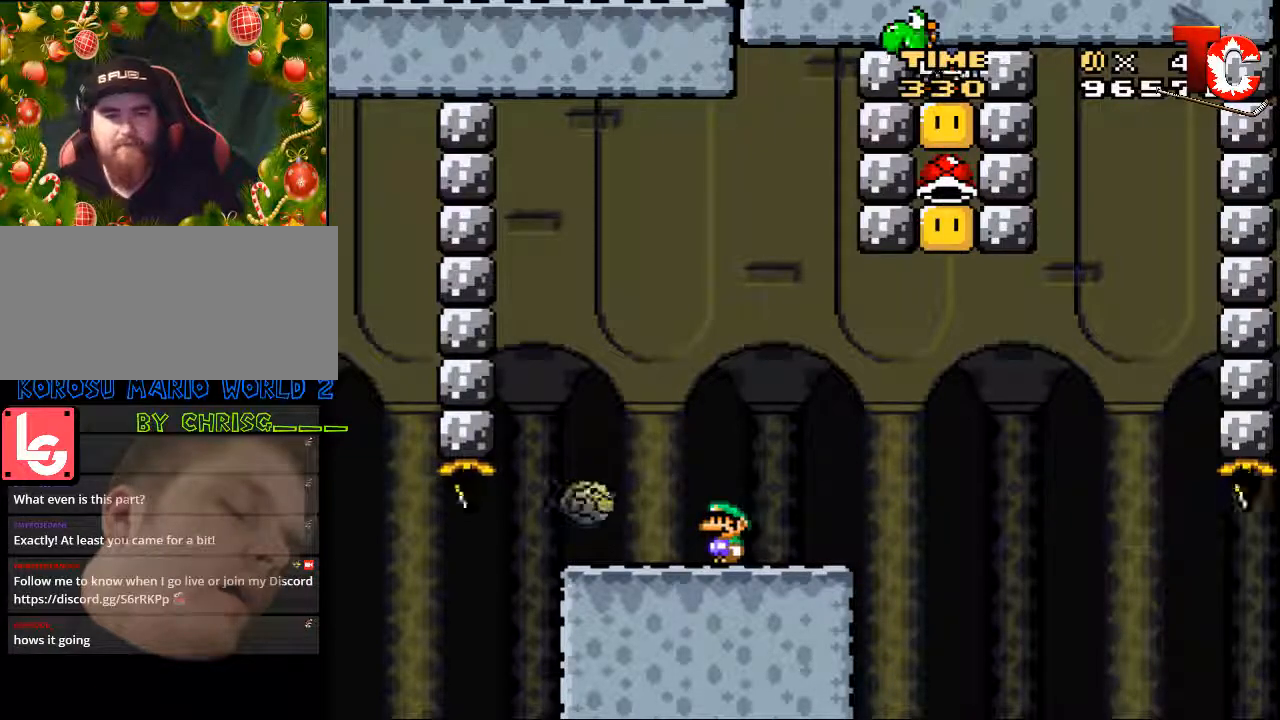
{"buttons": [], "events": []}
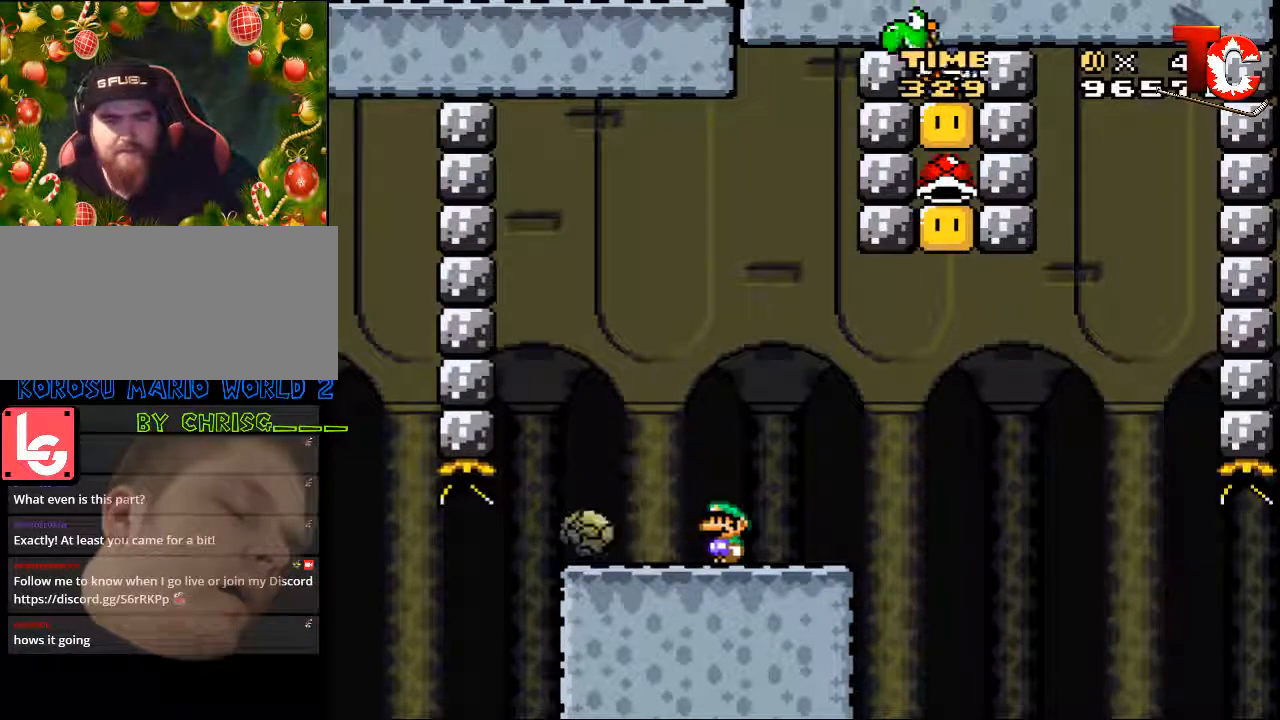
{"buttons": ["Y"], "events": [[334, "Y", "down"]]}
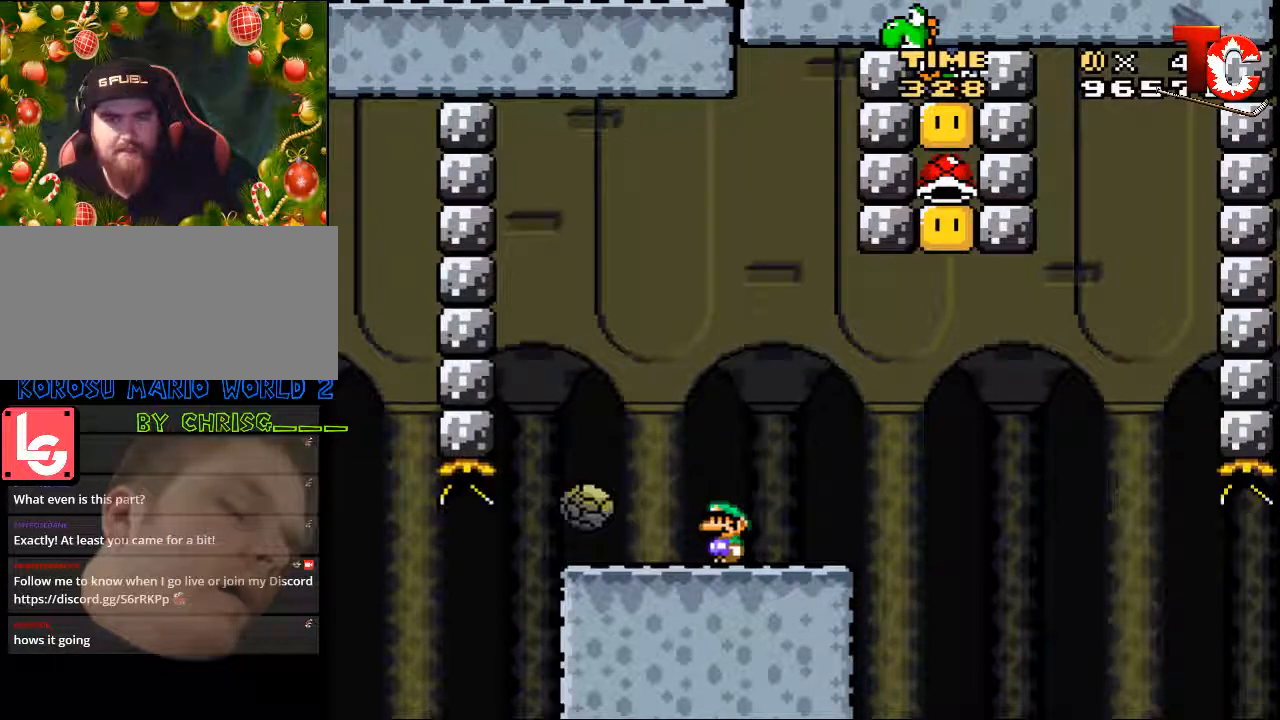
{"buttons": ["Y"], "events": [[134, "DPAD_LEFT", "down"], [234, "DPAD_LEFT", "up"]]}
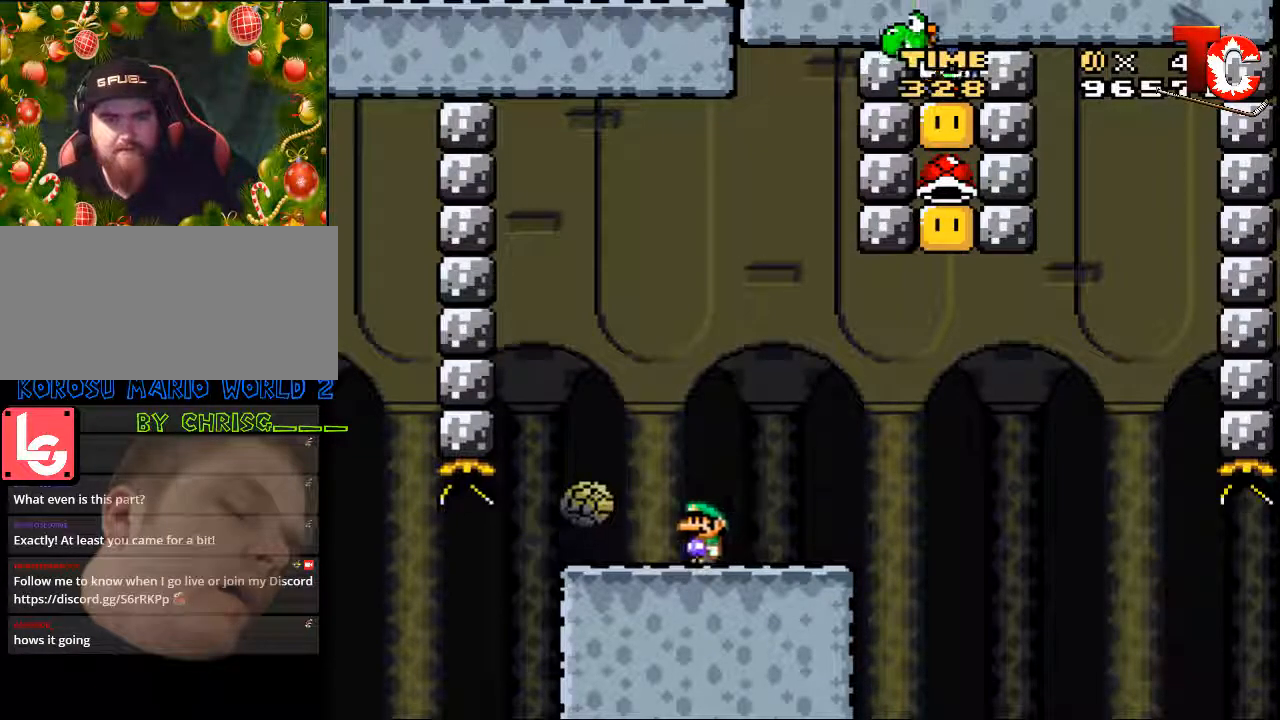
{"buttons": ["Y"], "events": []}
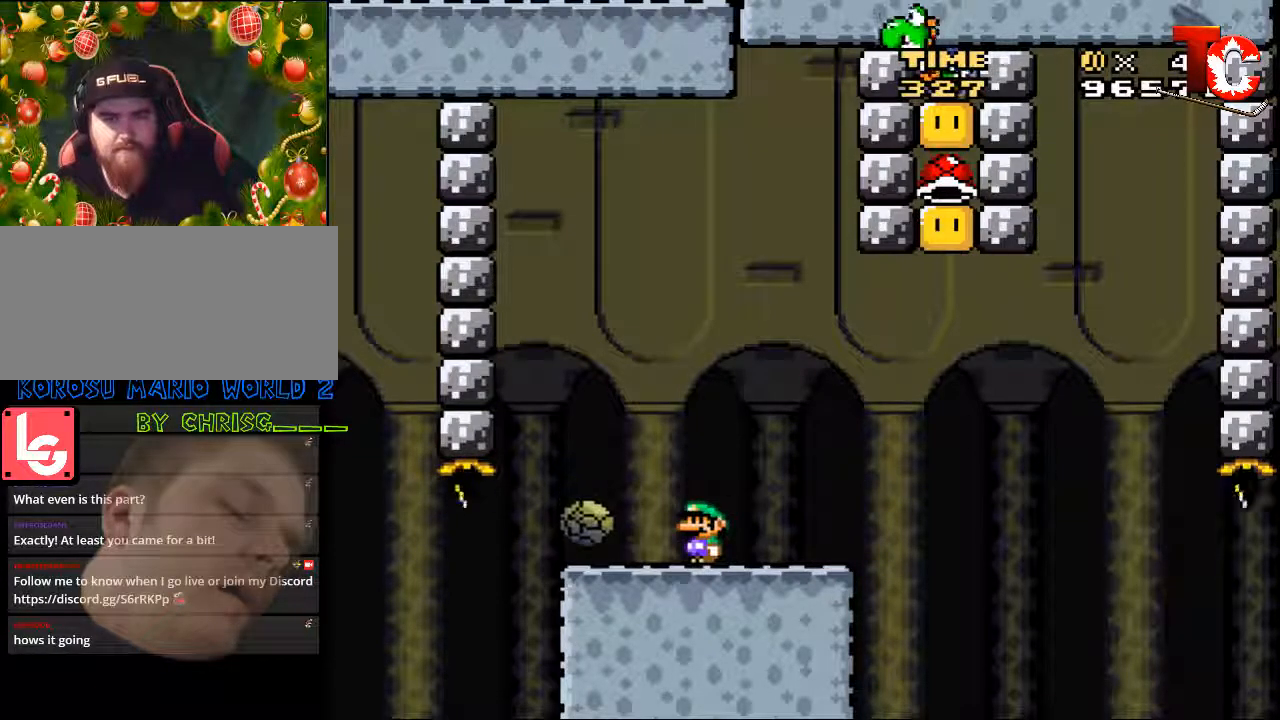
{"buttons": ["Y"], "events": []}
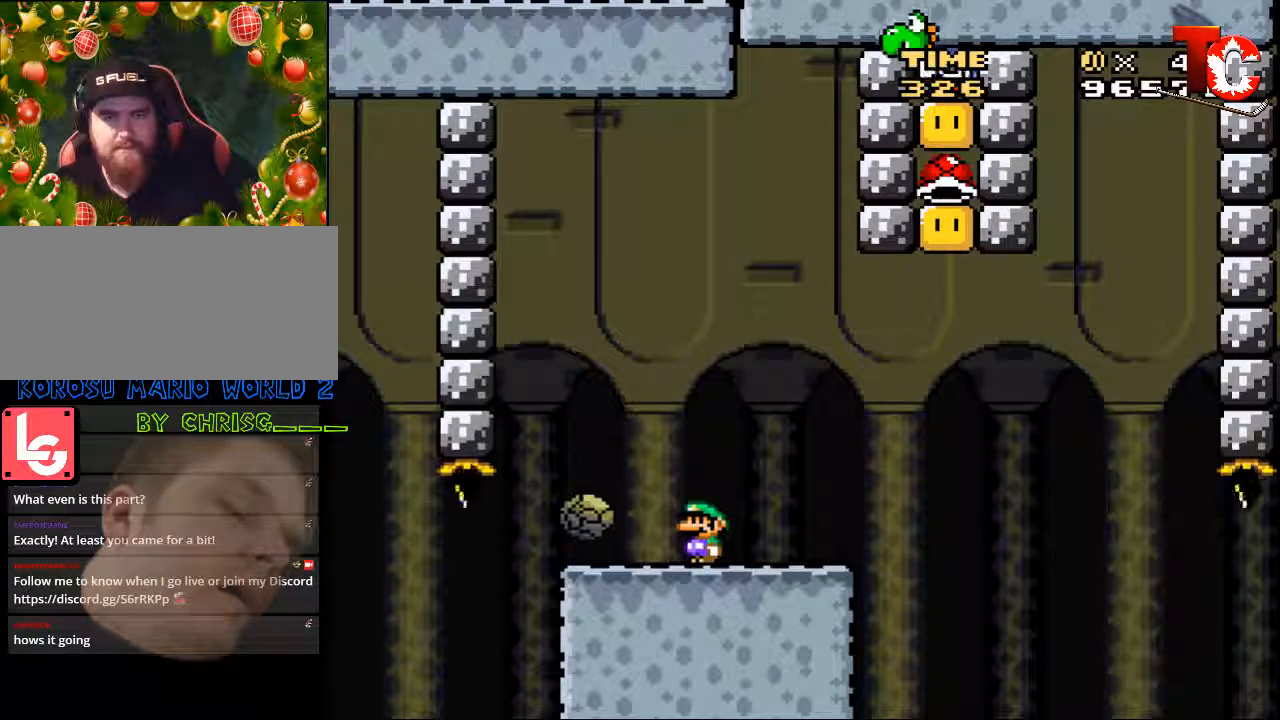
{"buttons": ["Y"], "events": []}
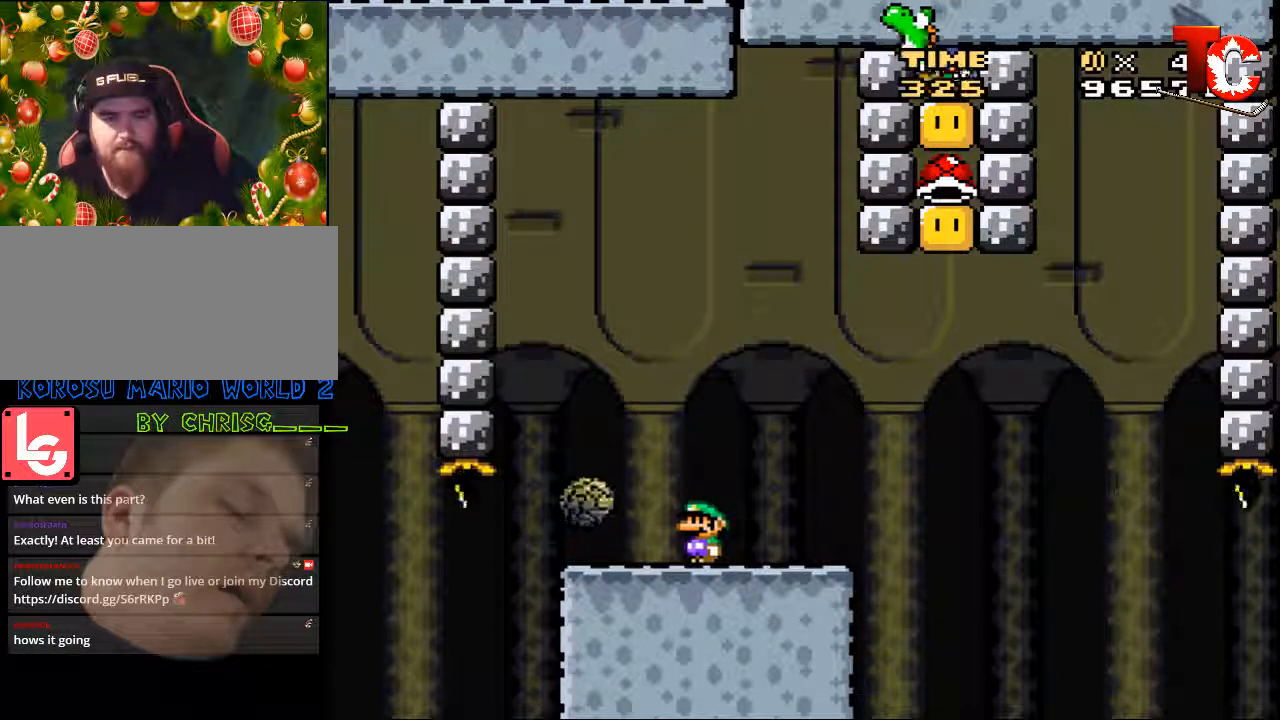
{"buttons": ["Y", "DPAD_RIGHT"], "events": [[418, "DPAD_RIGHT", "down"]]}
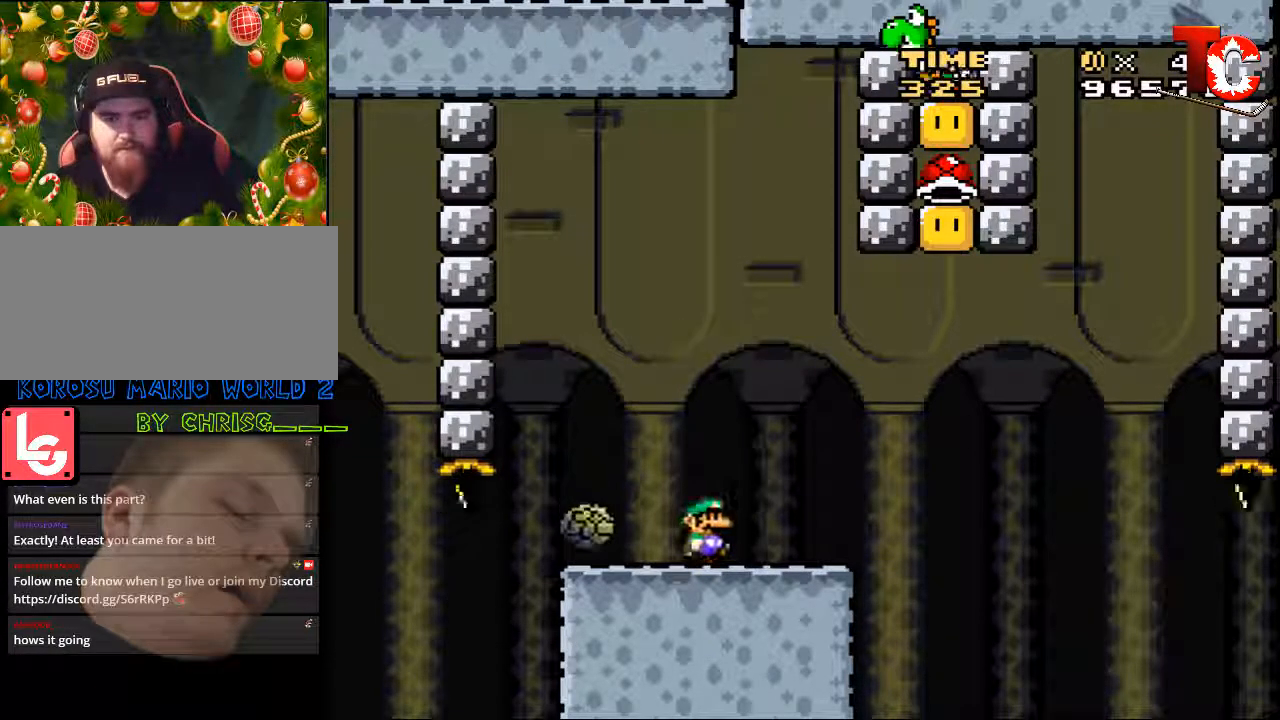
{"buttons": ["B", "Y", "DPAD_UP"], "events": [[335, "B", "down"], [502, "DPAD_RIGHT", "up"], [502, "DPAD_UP", "down"]]}
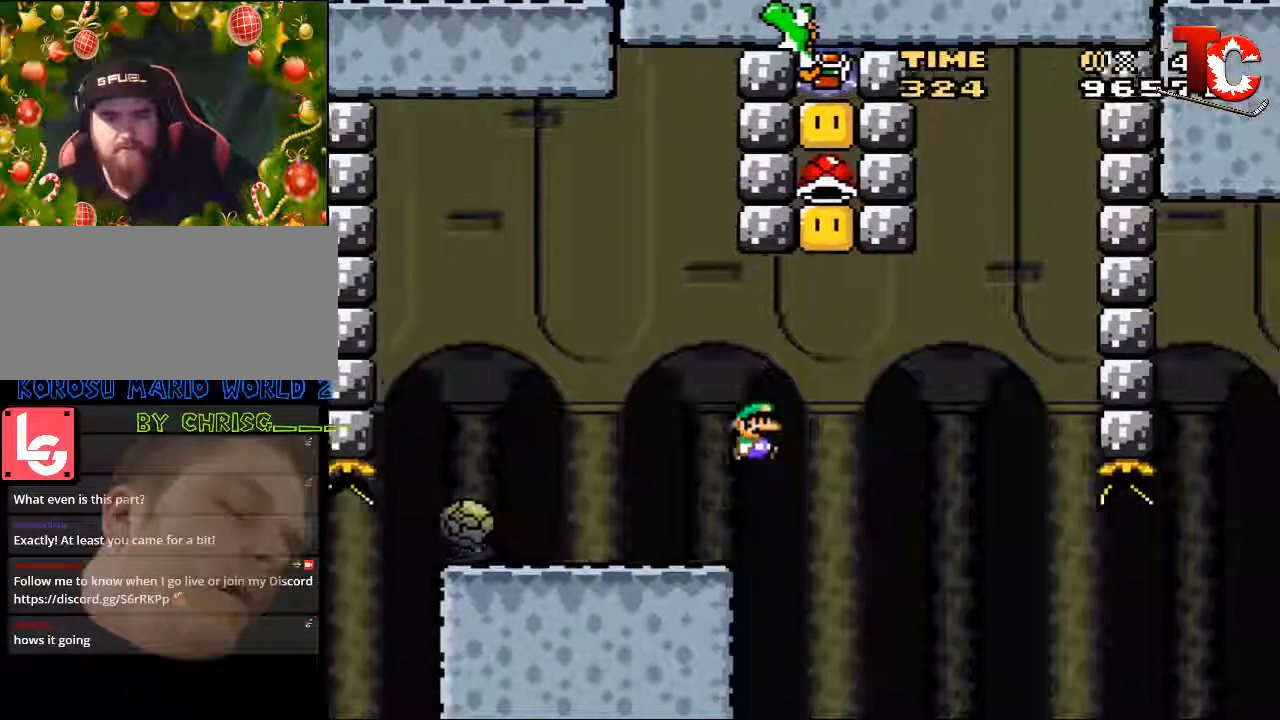
{"buttons": ["Y", "DPAD_UP"], "events": [[34, "DPAD_LEFT", "down"], [101, "DPAD_UP", "up"], [503, "B", "up"], [503, "DPAD_LEFT", "up"], [503, "DPAD_UP", "down"]]}
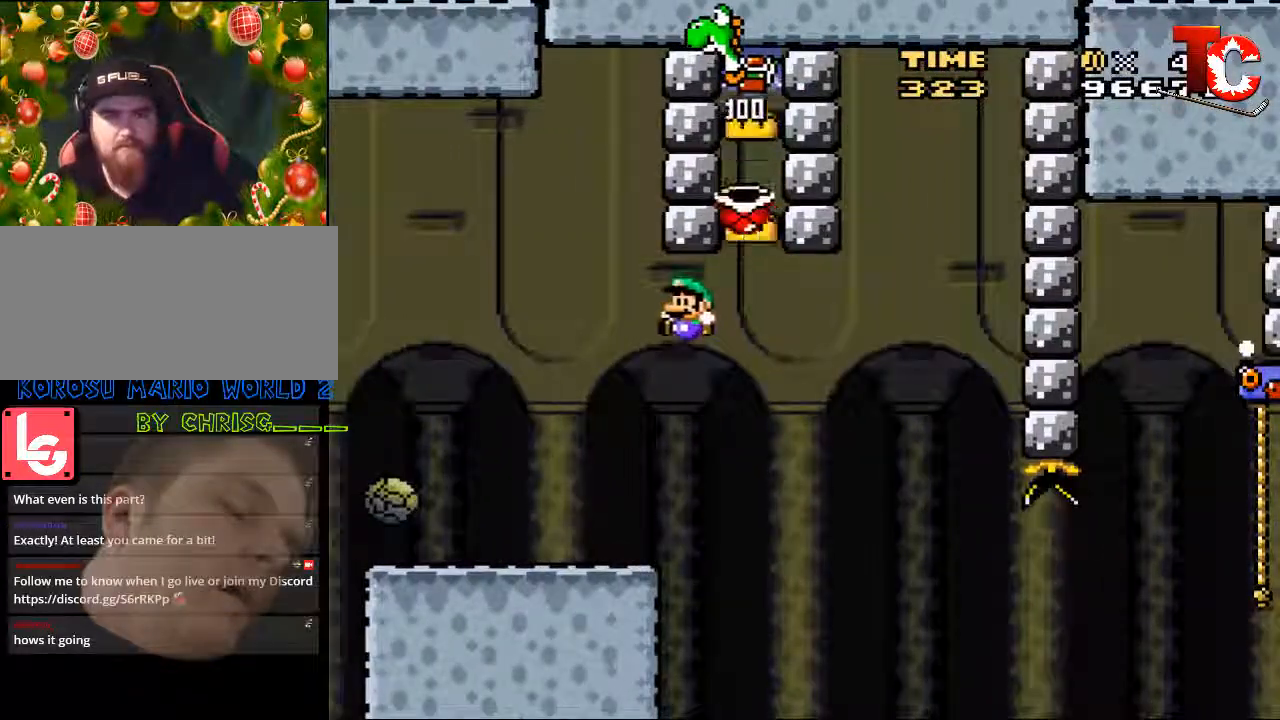
{"buttons": ["B", "Y", "DPAD_UP", "DPAD_RIGHT"], "events": [[33, "DPAD_UP", "up"], [67, "DPAD_RIGHT", "down"], [301, "B", "down"], [502, "DPAD_UP", "down"]]}
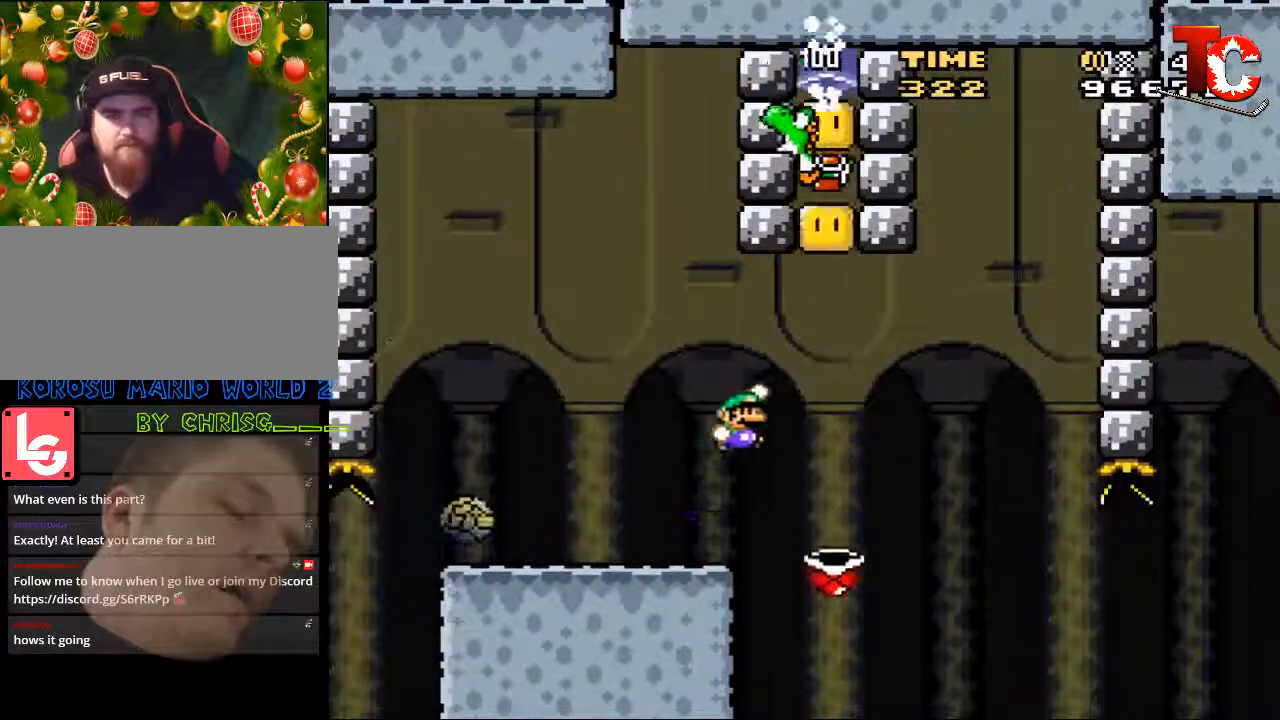
{"buttons": ["B", "Y", "DPAD_RIGHT"], "events": [[33, "B", "up"], [33, "DPAD_LEFT", "down"], [33, "DPAD_RIGHT", "up"], [67, "DPAD_UP", "up"], [67, "Y", "up"], [167, "Y", "down"], [201, "B", "down"], [201, "DPAD_UP", "down"], [234, "DPAD_LEFT", "up"], [234, "DPAD_RIGHT", "down"], [234, "DPAD_UP", "up"]]}
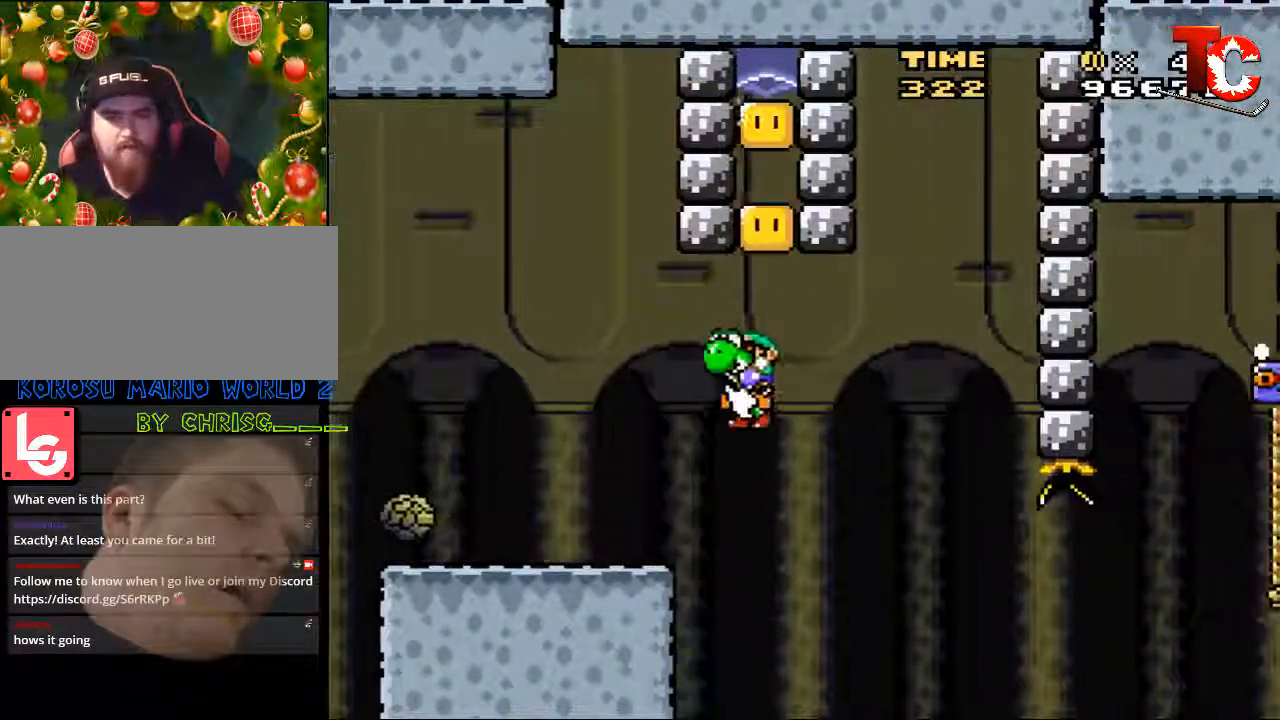
{"buttons": ["B", "Y", "DPAD_RIGHT"], "events": []}
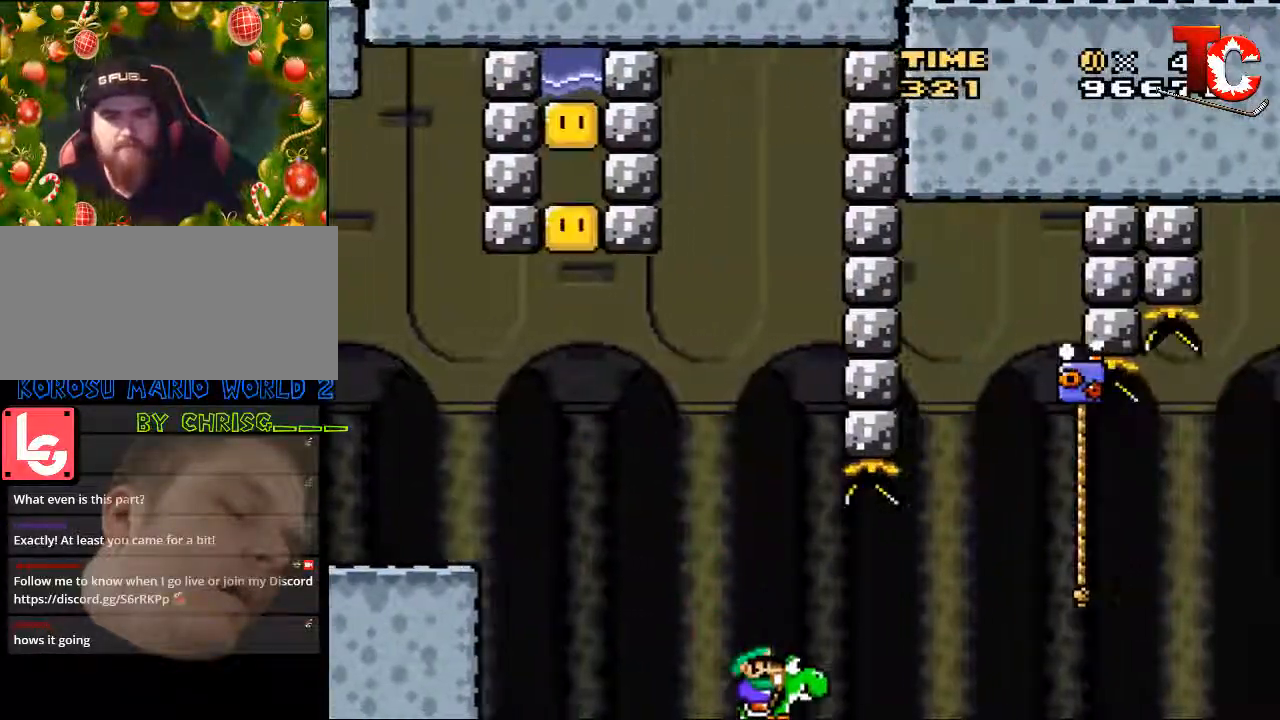
{"buttons": ["A", "X", "DPAD_RIGHT"], "events": [[117, "X", "down"], [150, "A", "down"], [150, "B", "up"], [150, "Y", "up"]]}
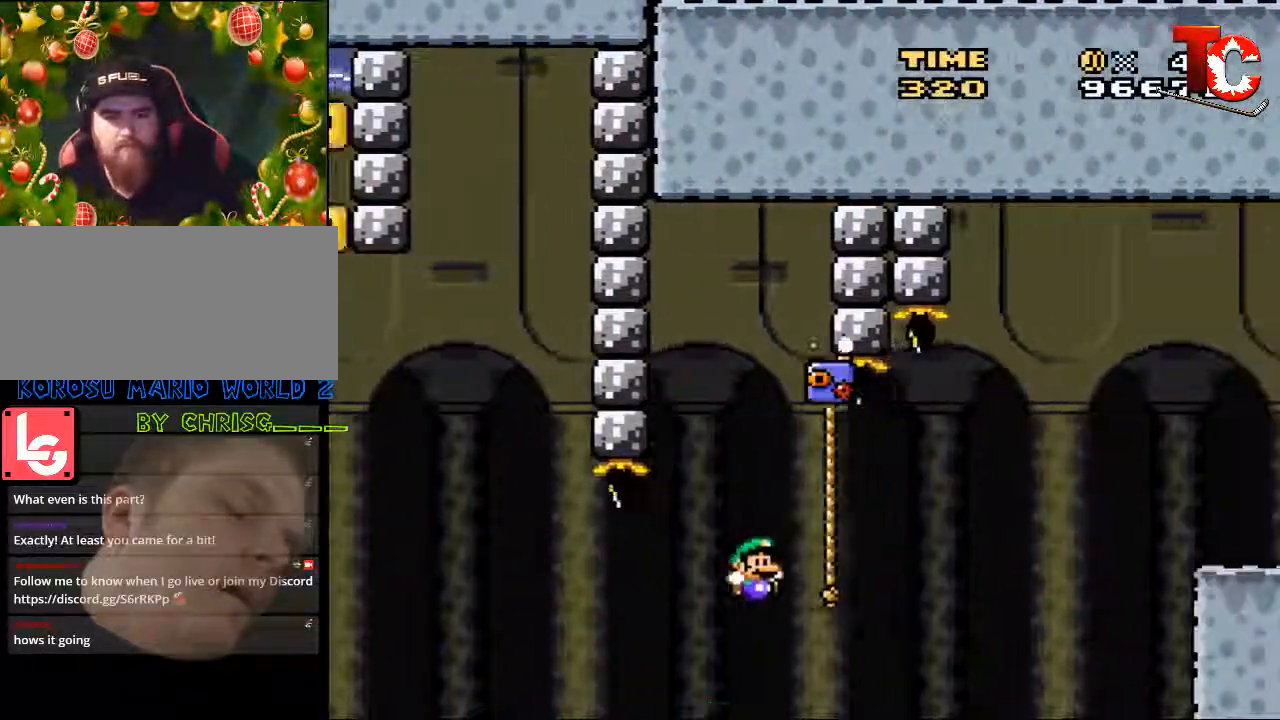
{"buttons": ["B", "Y", "DPAD_UP", "DPAD_RIGHT"], "events": [[83, "DPAD_UP", "down"], [150, "A", "up"], [150, "Y", "down"], [184, "X", "up"], [351, "B", "down"]]}
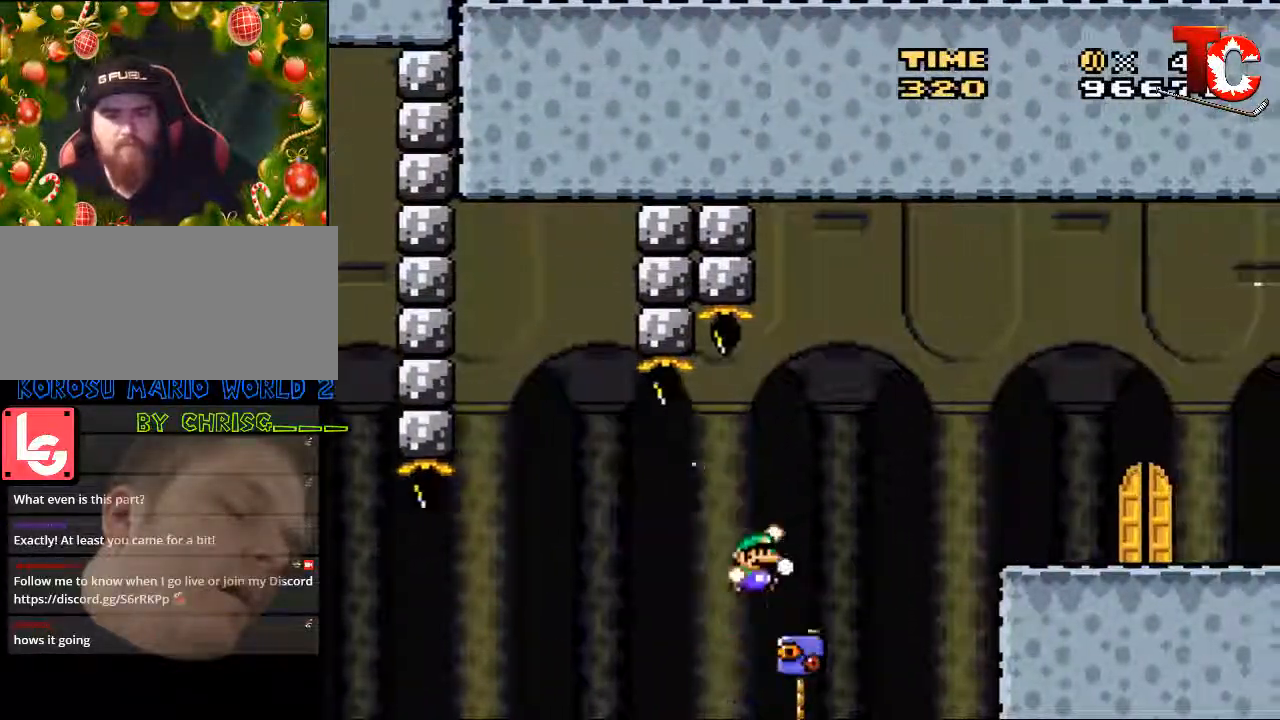
{"buttons": ["B", "Y", "DPAD_UP", "DPAD_RIGHT"], "events": []}
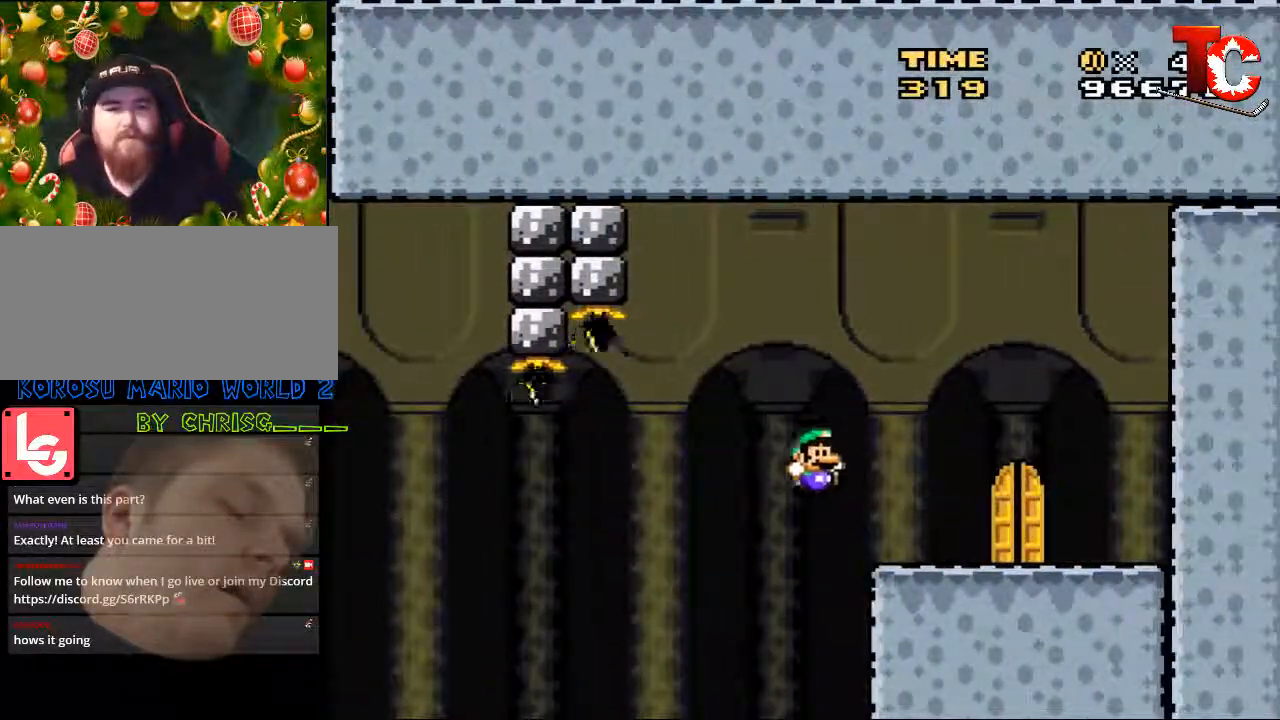
{"buttons": ["Y"], "events": [[201, "B", "up"], [335, "DPAD_LEFT", "down"], [335, "DPAD_RIGHT", "up"], [469, "DPAD_LEFT", "up"], [469, "DPAD_UP", "up"]]}
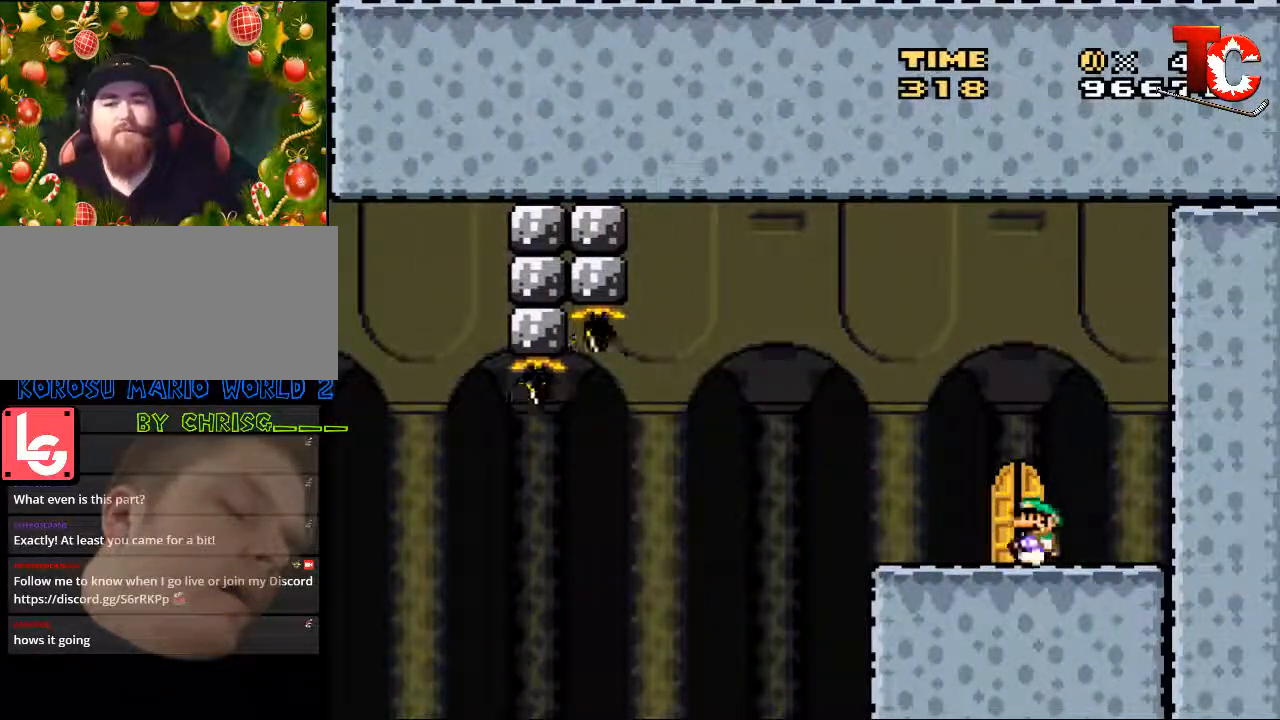
{"buttons": [], "events": [[34, "DPAD_UP", "down"], [67, "DPAD_LEFT", "down"], [101, "DPAD_LEFT", "up"], [168, "DPAD_UP", "up"], [235, "Y", "up"], [302, "DPAD_UP", "down"], [402, "DPAD_UP", "up"]]}
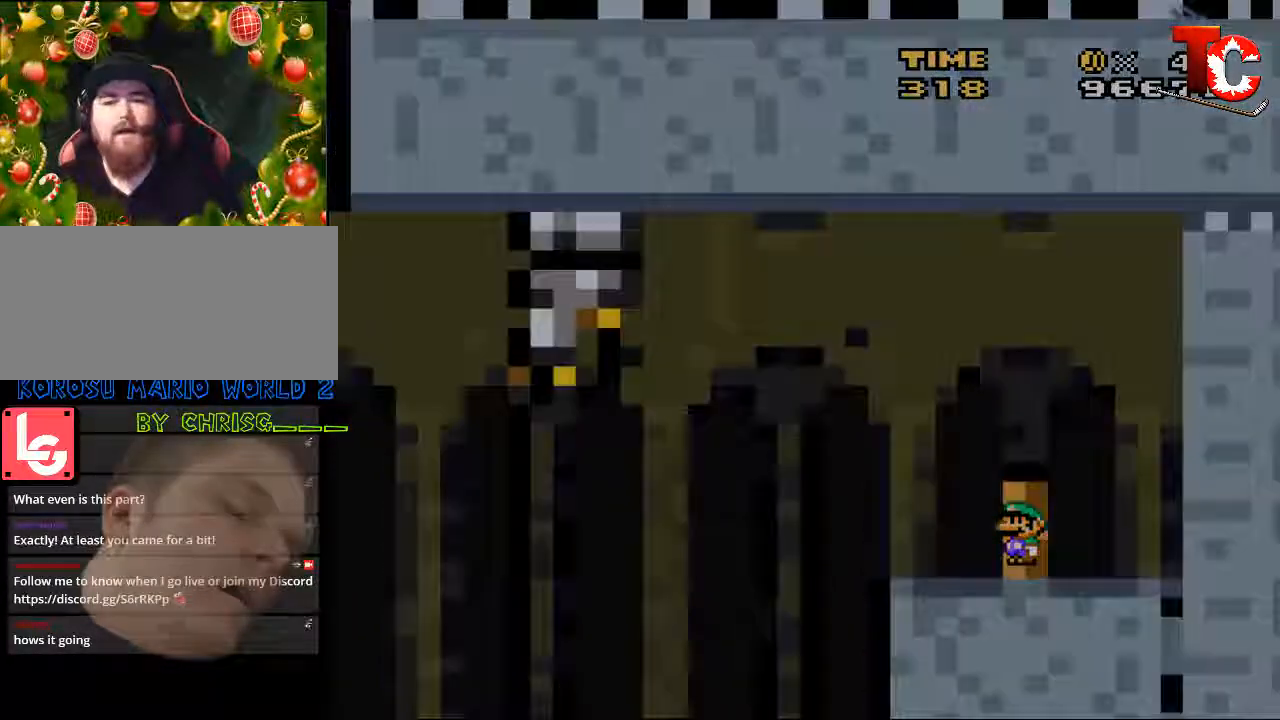
{"buttons": [], "events": [[33, "DPAD_UP", "down"], [134, "DPAD_UP", "up"]]}
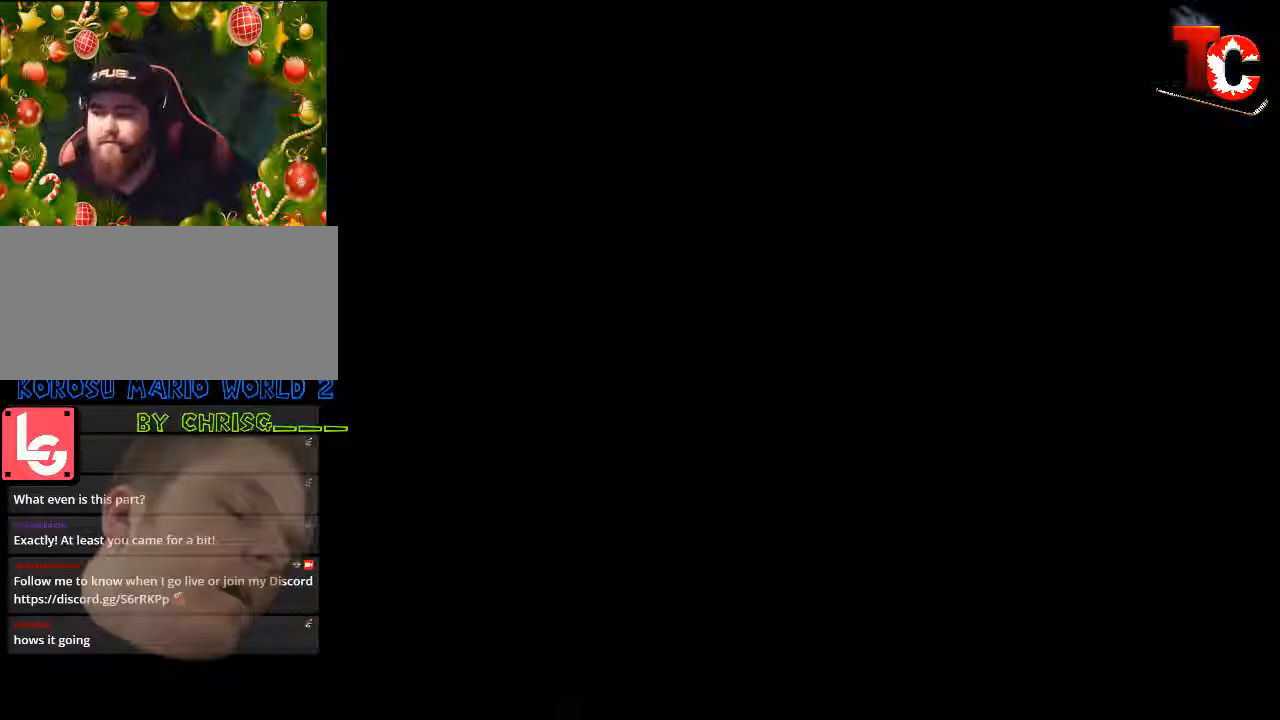
{"buttons": [], "events": []}
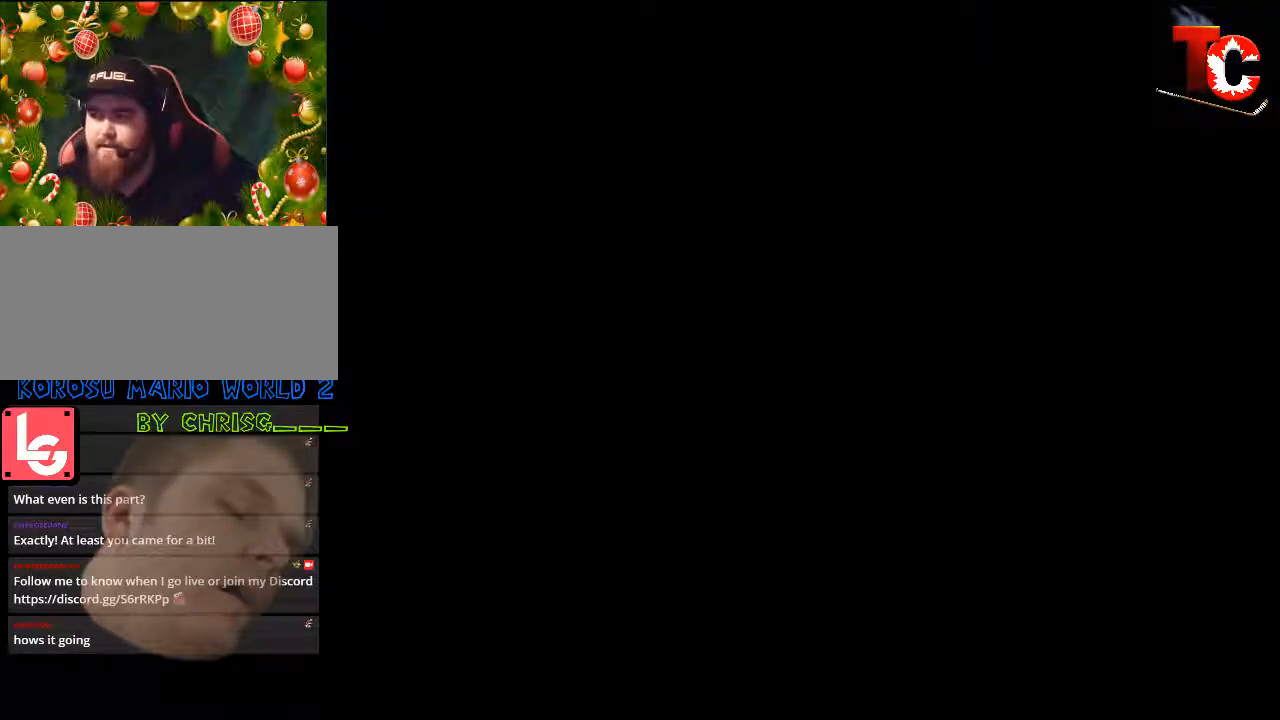
{"buttons": [], "events": []}
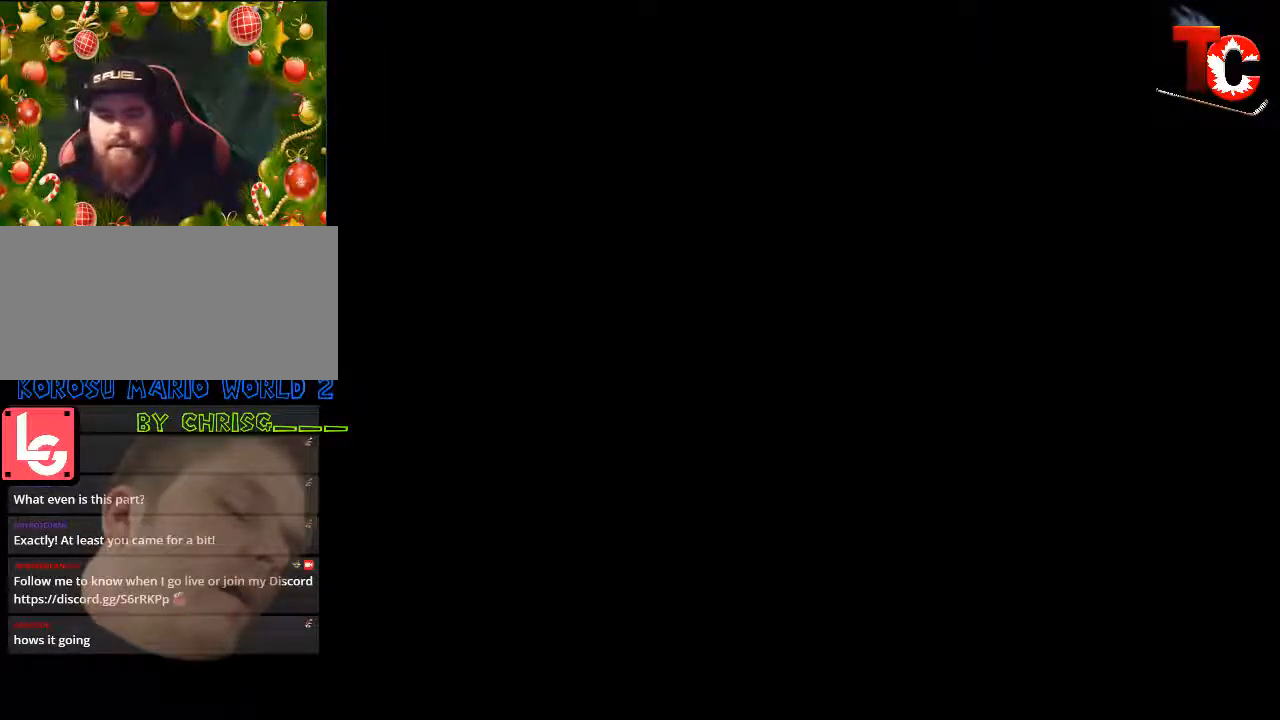
{"buttons": [], "events": []}
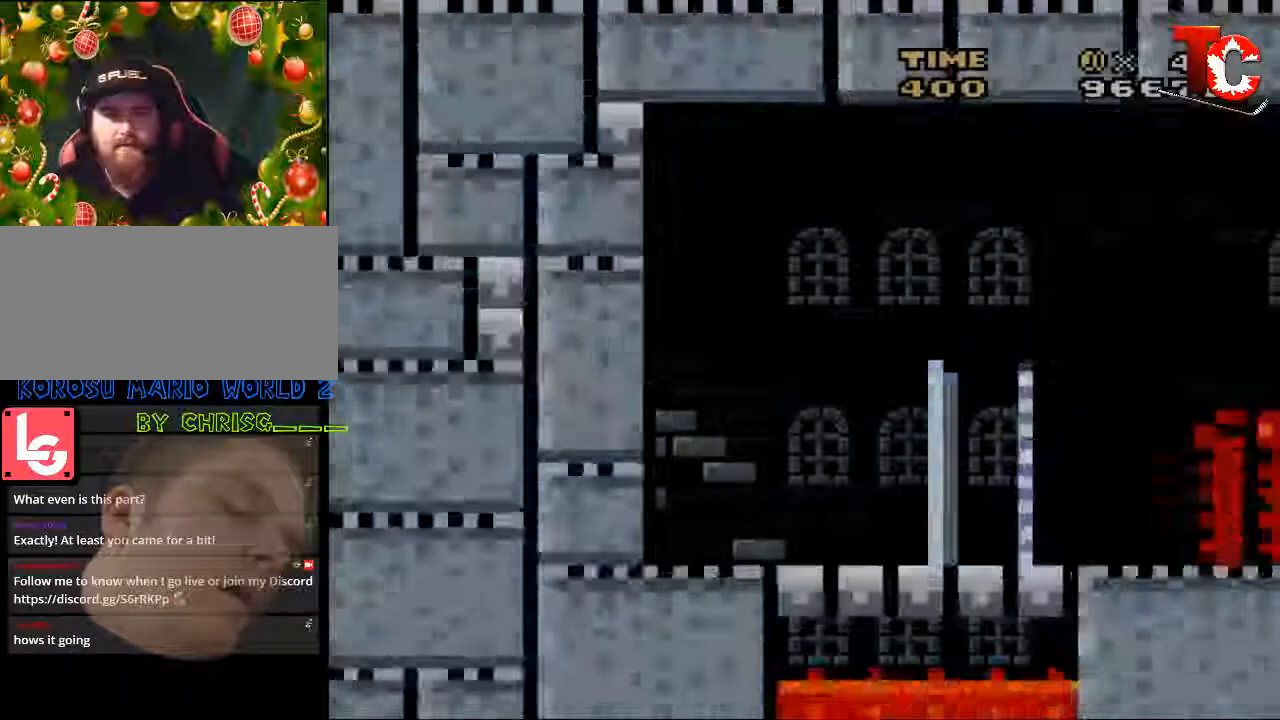
{"buttons": ["START"], "events": [[402, "START", "down"]]}
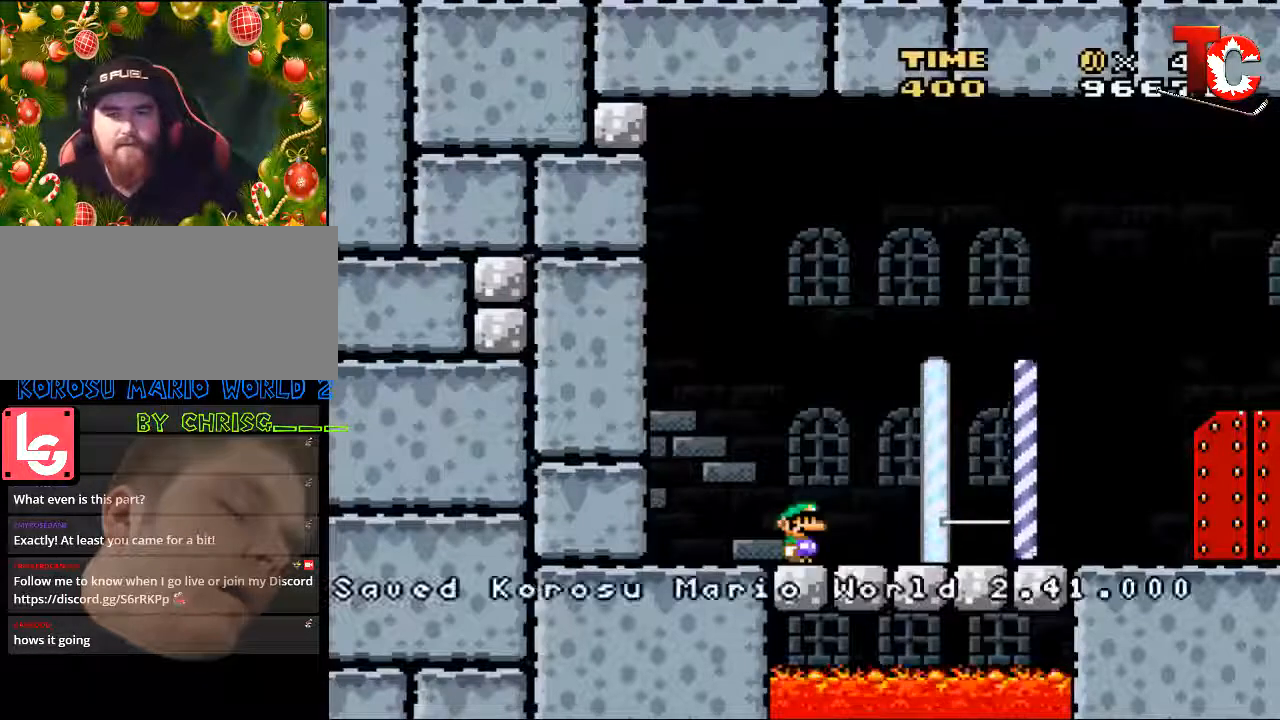
{"buttons": [], "events": [[67, "START", "up"]]}